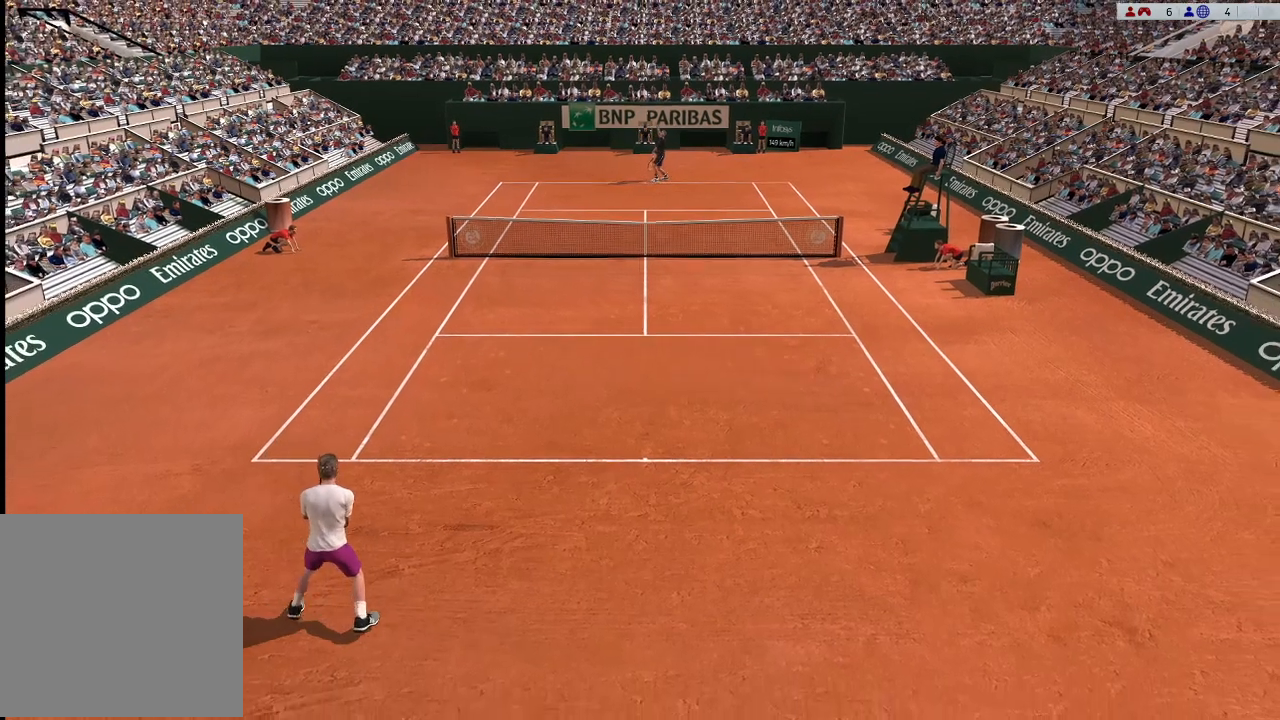
Gameplay with a controller (Xbox layout); each line is a JSON object with the inputs held at the frame after it. "events" lists button and stick changes between this image and that frame as [ms after this image, input, new state], when the widget could be followed in between. Not read: right_stick.
{"buttons": [], "left_stick": "center", "events": [[200, "left_stick", "center"], [367, "left_stick", "left"], [500, "left_stick", "center"]]}
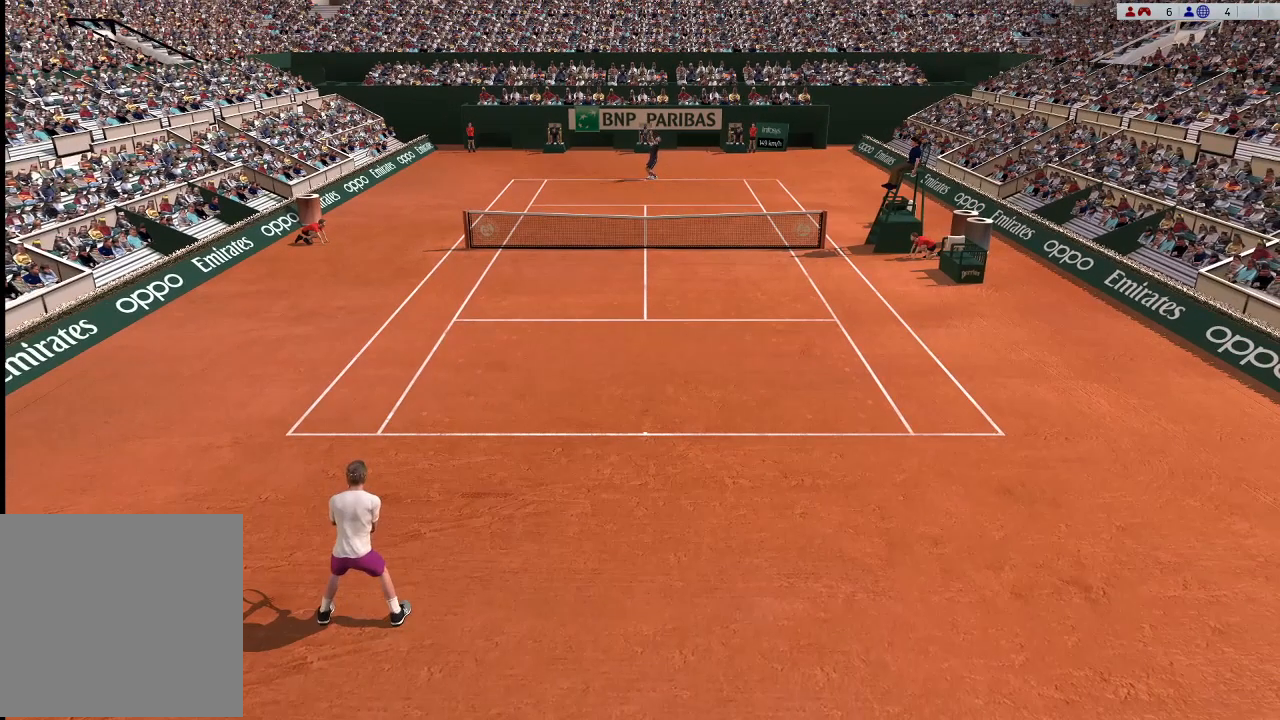
{"buttons": [], "left_stick": "center", "events": []}
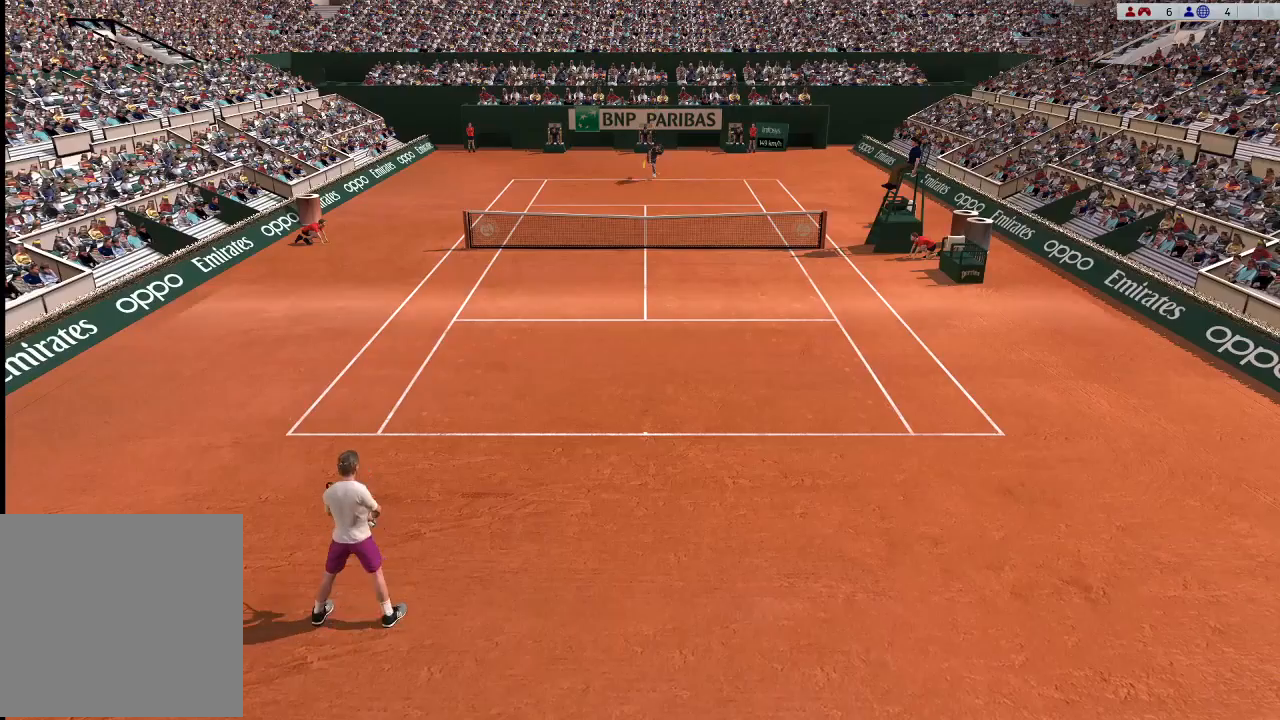
{"buttons": [], "left_stick": "up-left", "events": [[67, "left_stick", "down-right"], [233, "B", "down"], [300, "left_stick", "center"], [467, "B", "up"], [467, "left_stick", "up-left"]]}
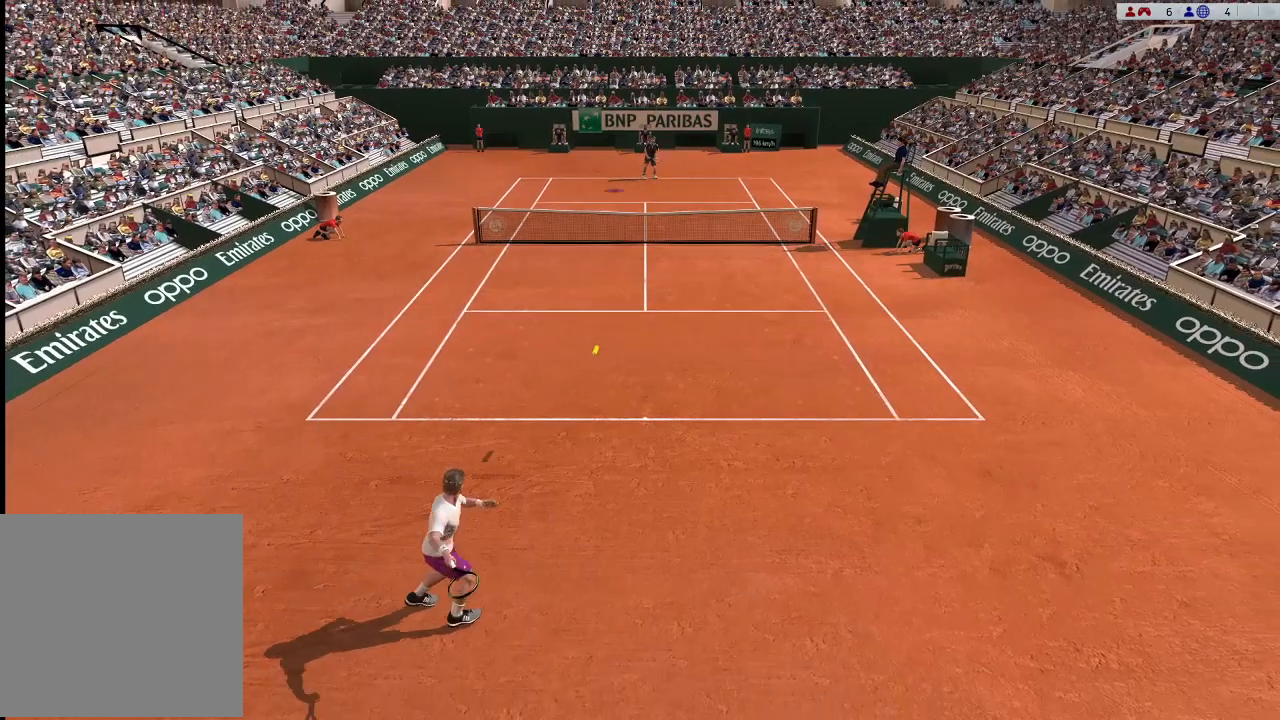
{"buttons": [], "left_stick": "center", "events": [[33, "B", "down"], [200, "B", "up"], [333, "left_stick", "center"]]}
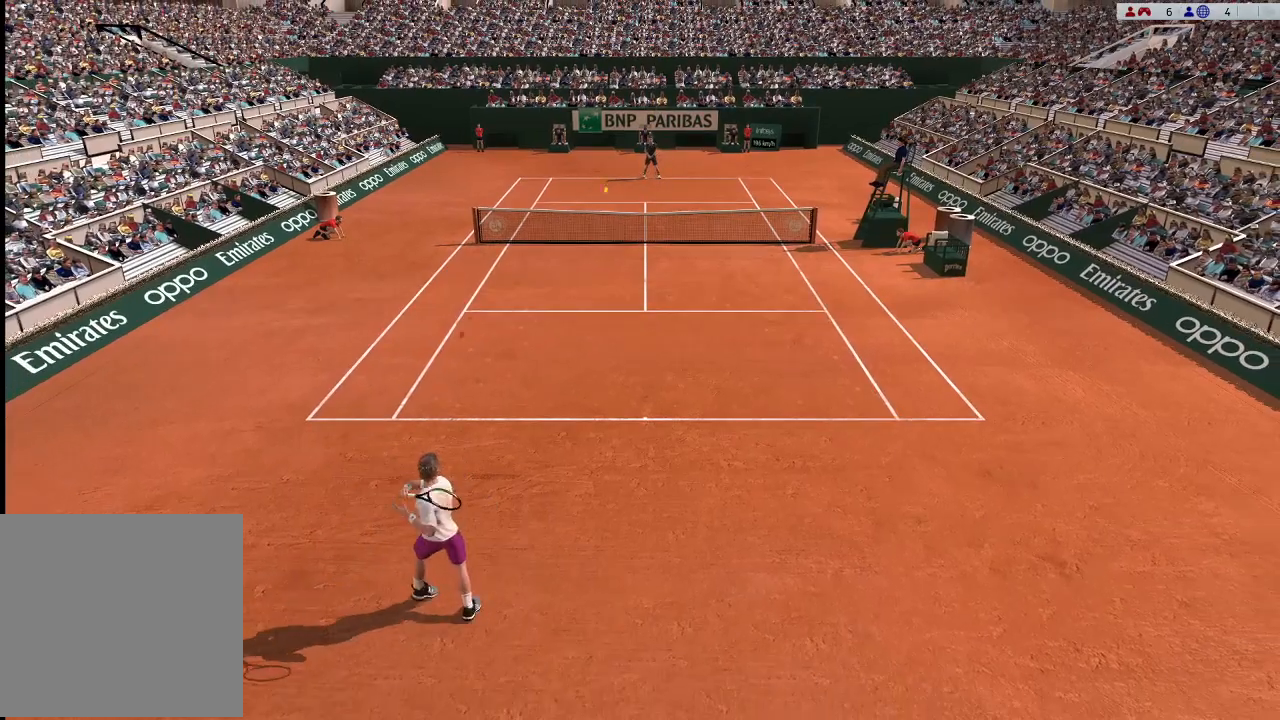
{"buttons": [], "left_stick": "right", "events": [[133, "left_stick", "right"]]}
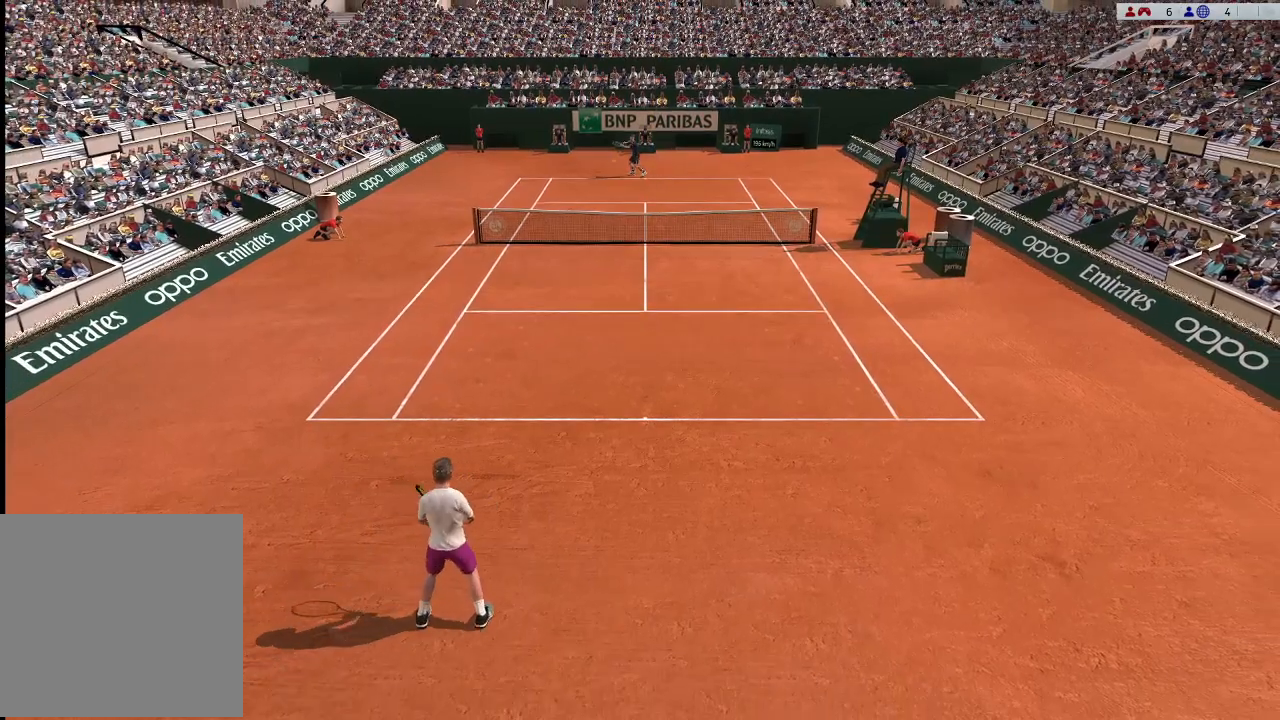
{"buttons": [], "left_stick": "center", "events": [[433, "left_stick", "center"]]}
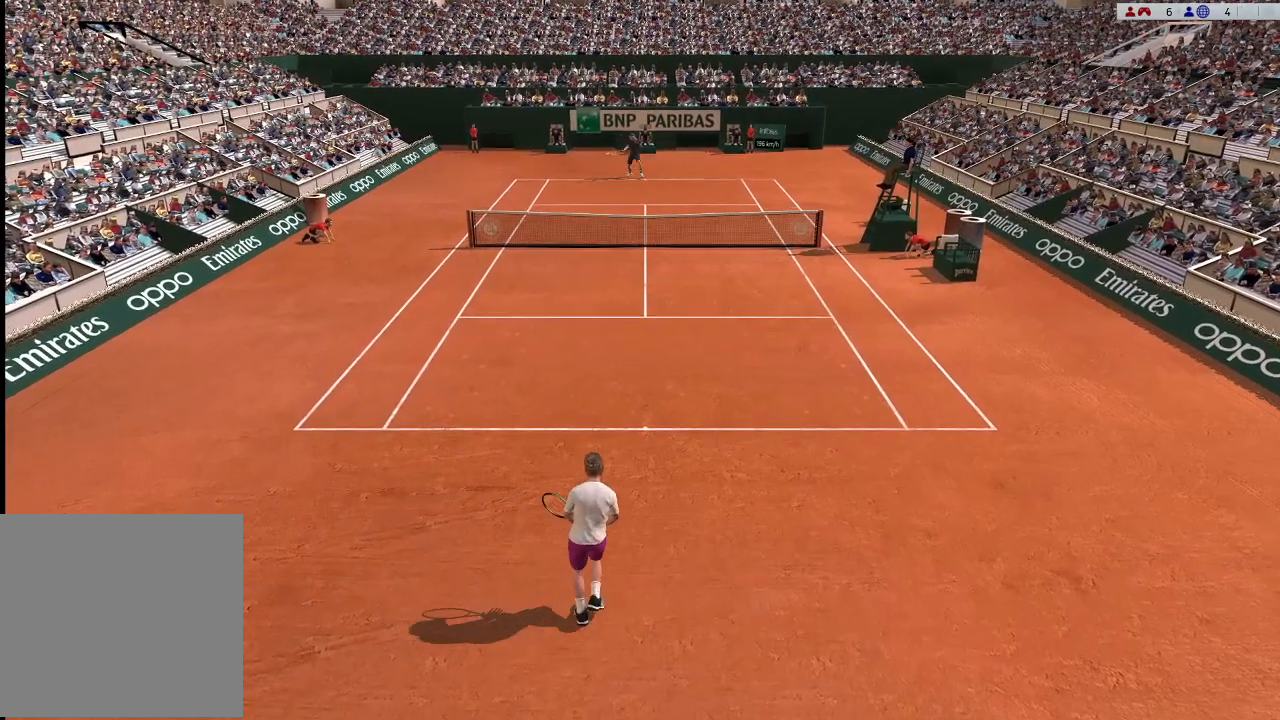
{"buttons": [], "left_stick": "left", "events": [[67, "left_stick", "left"]]}
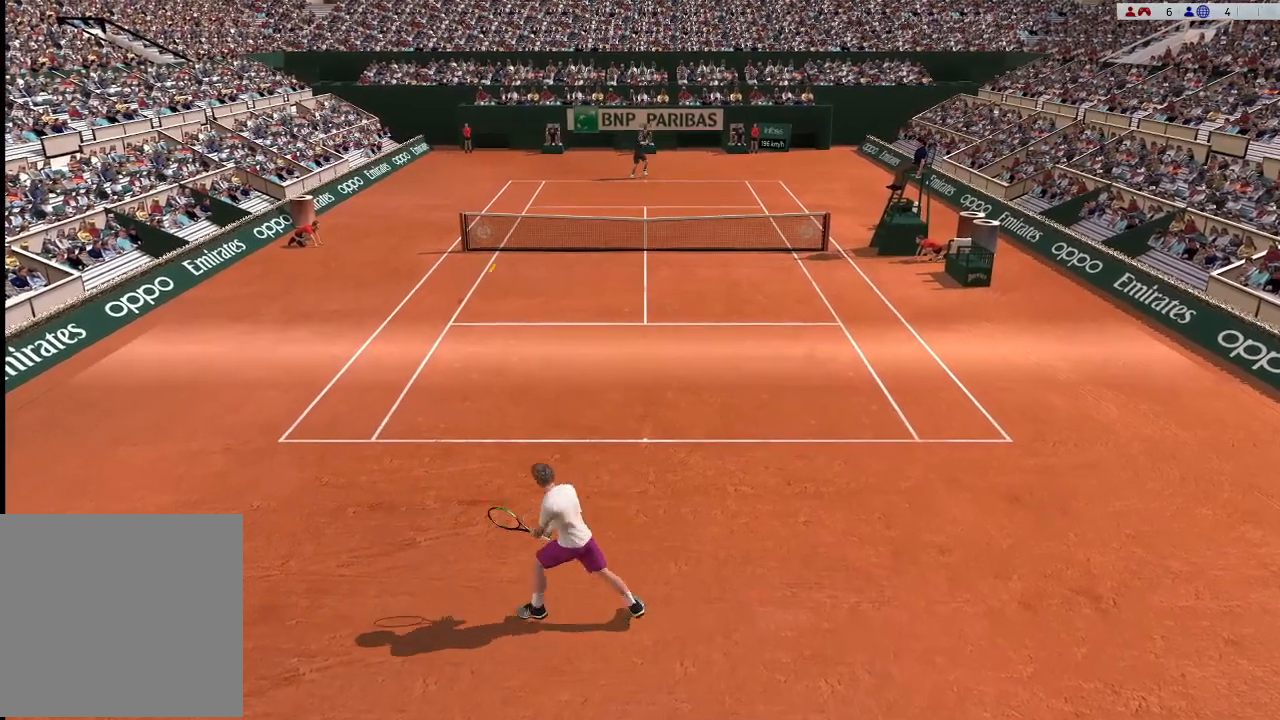
{"buttons": [], "left_stick": "up-right", "events": [[233, "B", "down"], [333, "left_stick", "center"], [467, "B", "up"], [467, "left_stick", "up-right"]]}
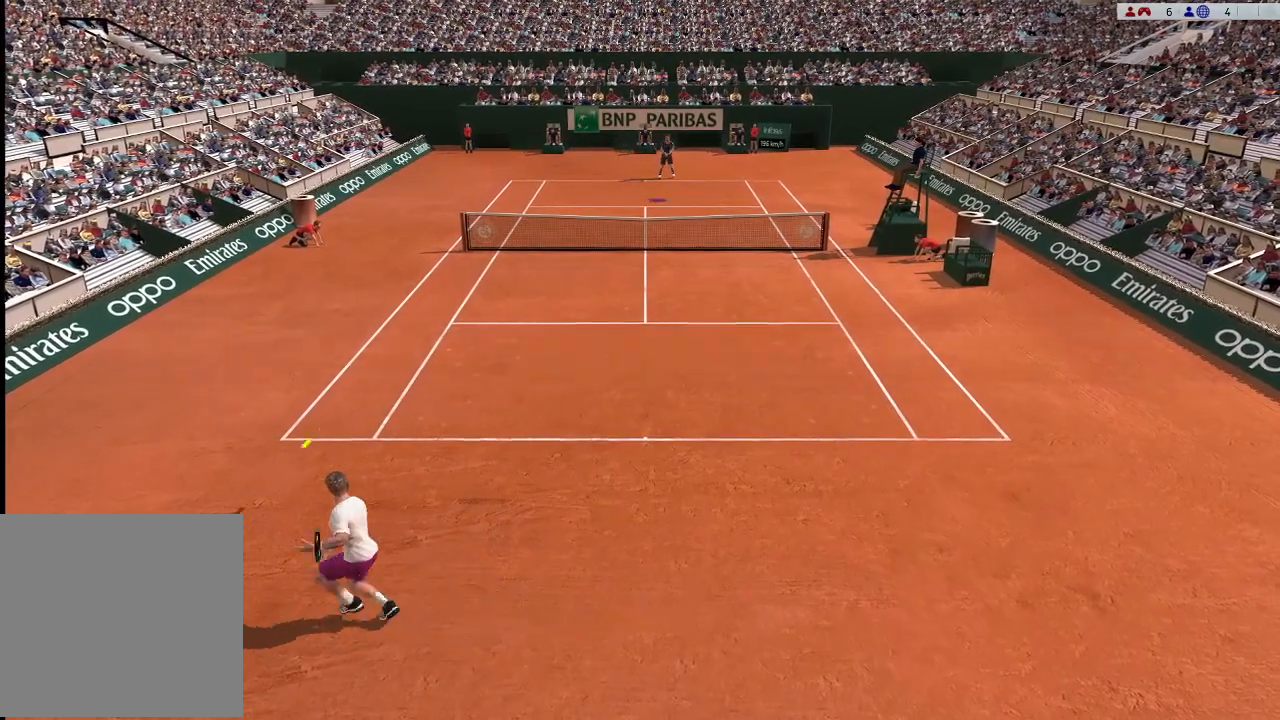
{"buttons": [], "left_stick": "center", "events": [[400, "left_stick", "center"]]}
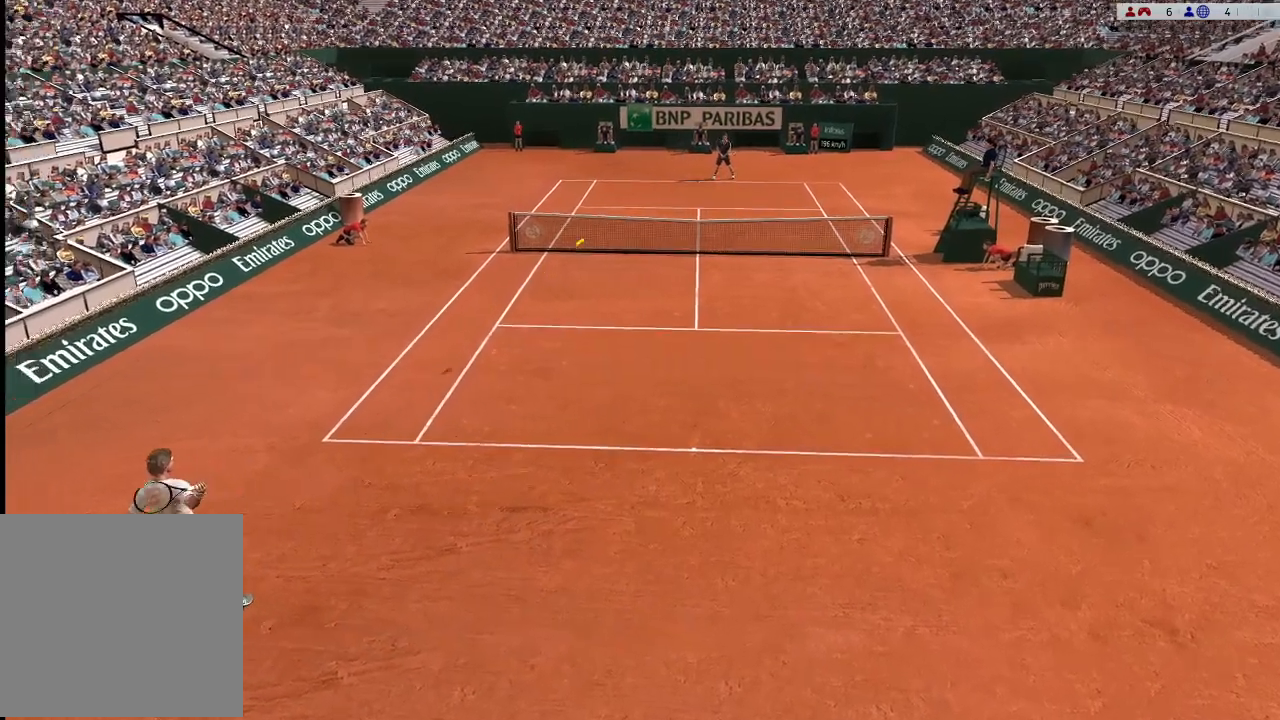
{"buttons": [], "left_stick": "right", "events": [[167, "left_stick", "right"]]}
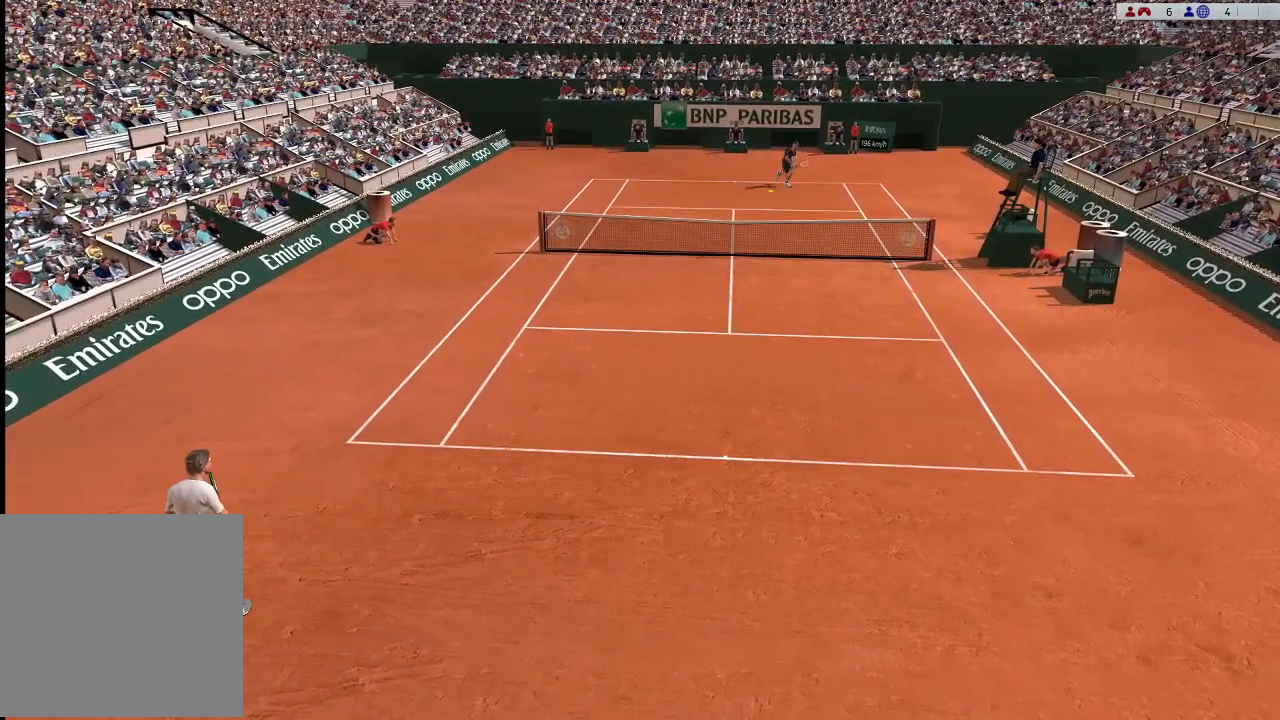
{"buttons": [], "left_stick": "right", "events": []}
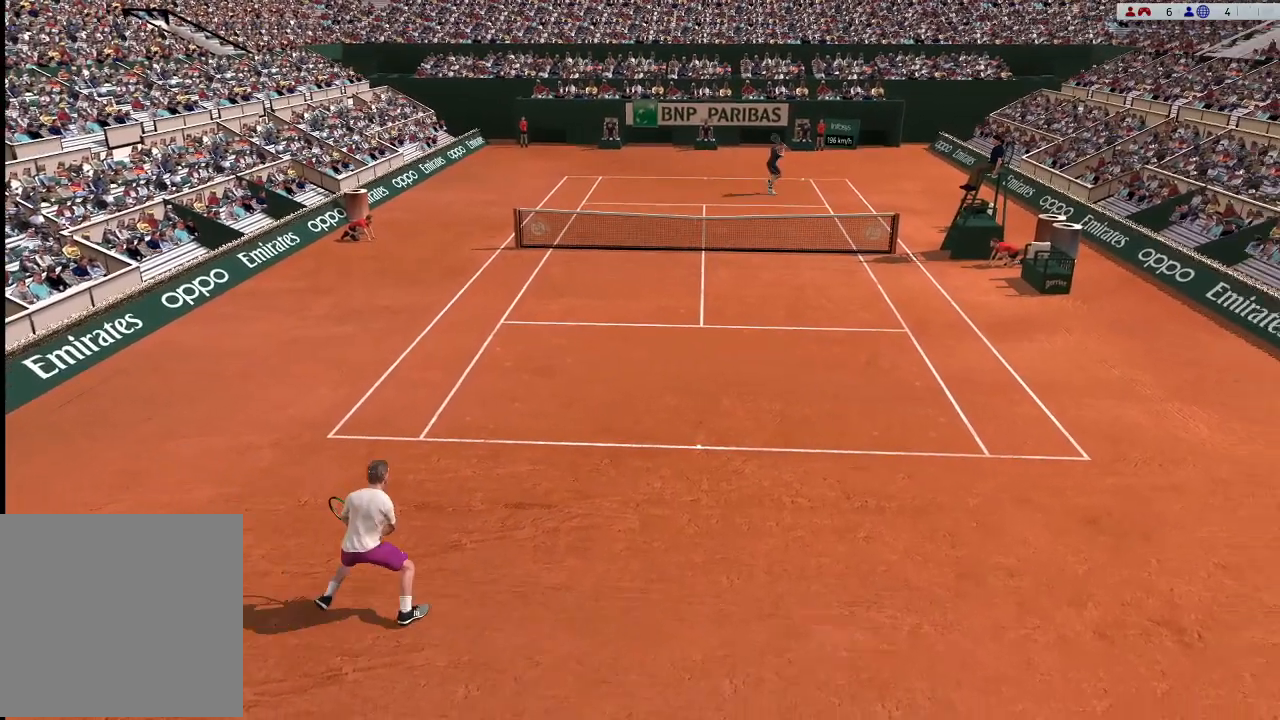
{"buttons": [], "left_stick": "up", "events": [[67, "left_stick", "center"], [300, "left_stick", "up"]]}
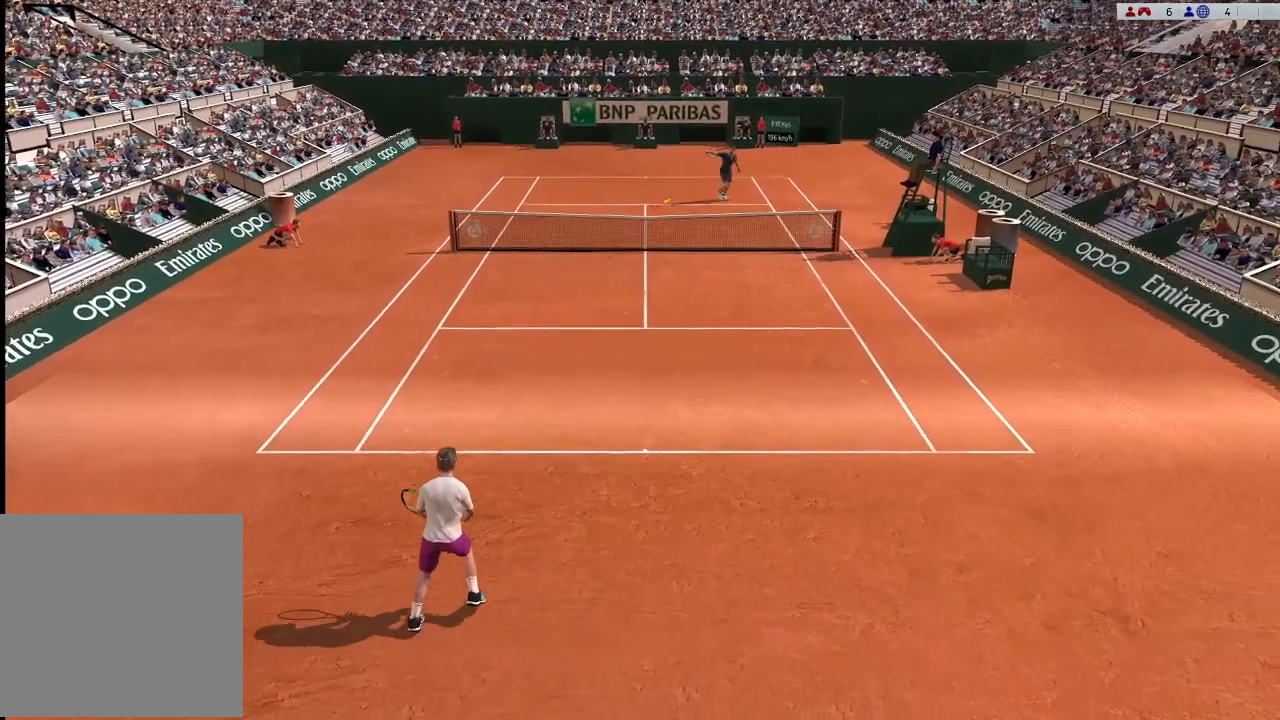
{"buttons": ["B"], "left_stick": "center", "events": [[67, "left_stick", "left"], [467, "B", "down"], [500, "left_stick", "center"]]}
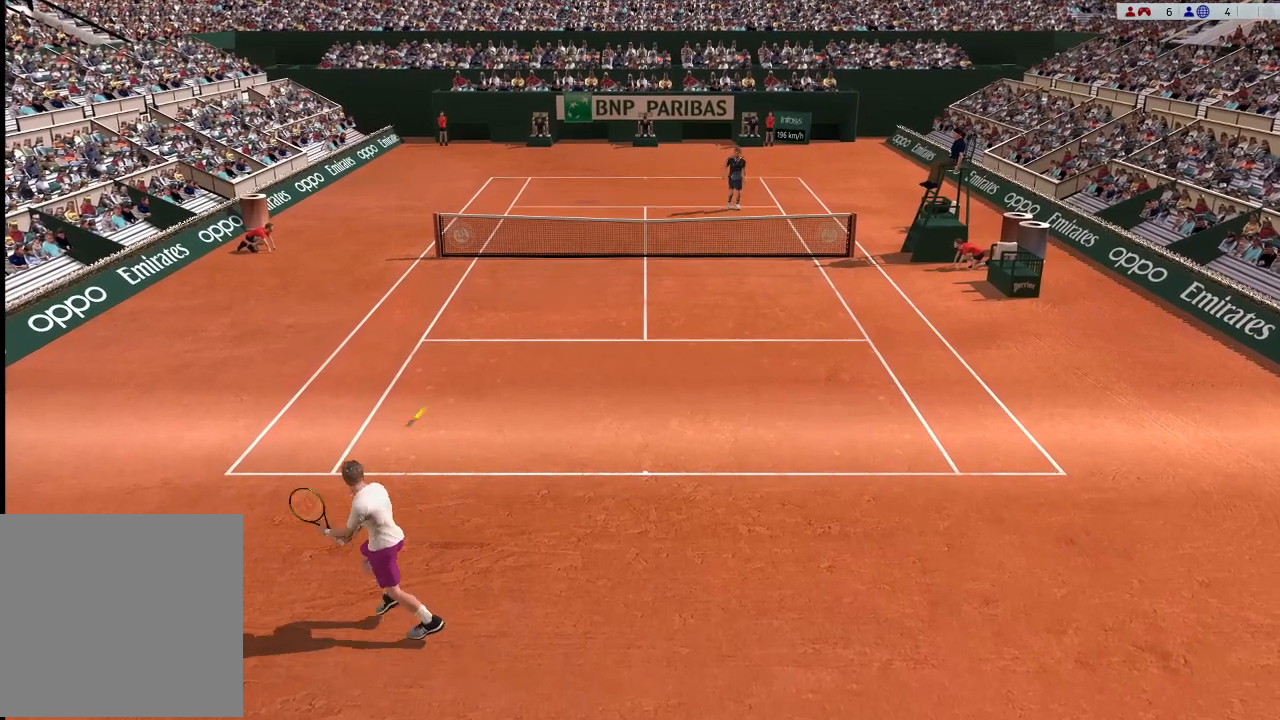
{"buttons": [], "left_stick": "up", "events": [[100, "left_stick", "up"], [133, "B", "up"]]}
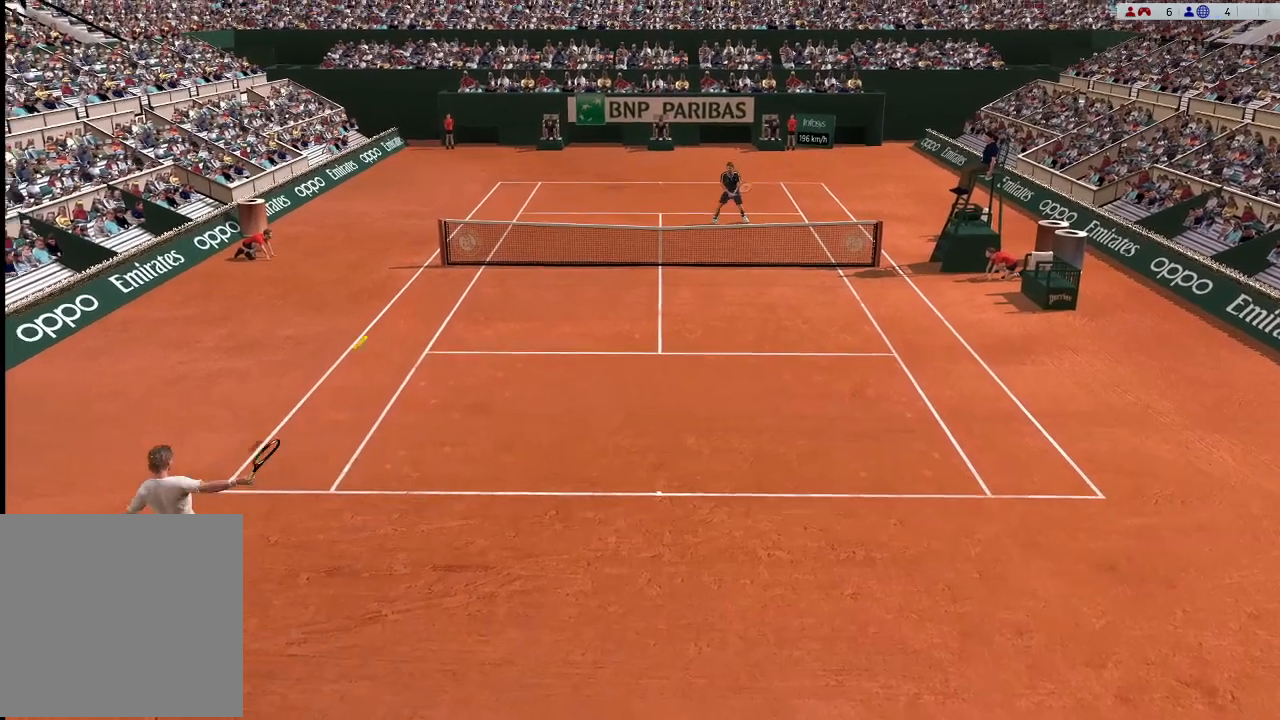
{"buttons": [], "left_stick": "right", "events": [[67, "left_stick", "center"], [367, "left_stick", "right"]]}
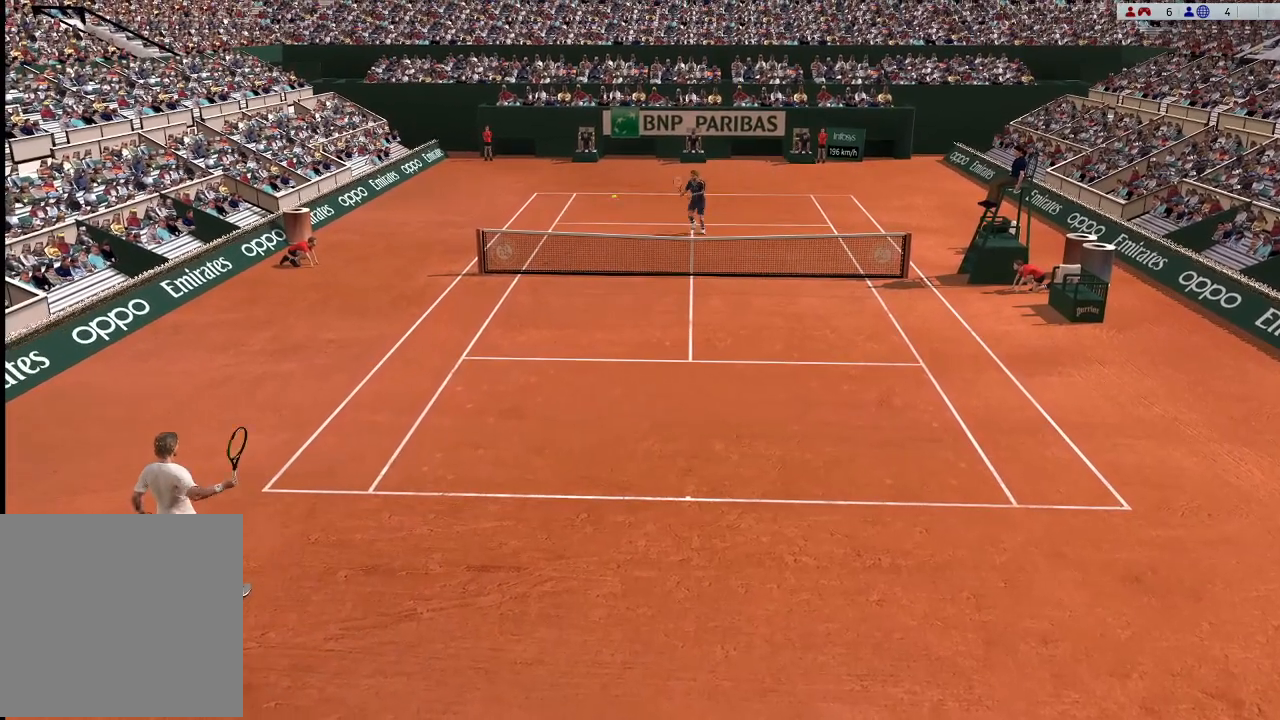
{"buttons": [], "left_stick": "center", "events": [[467, "left_stick", "center"]]}
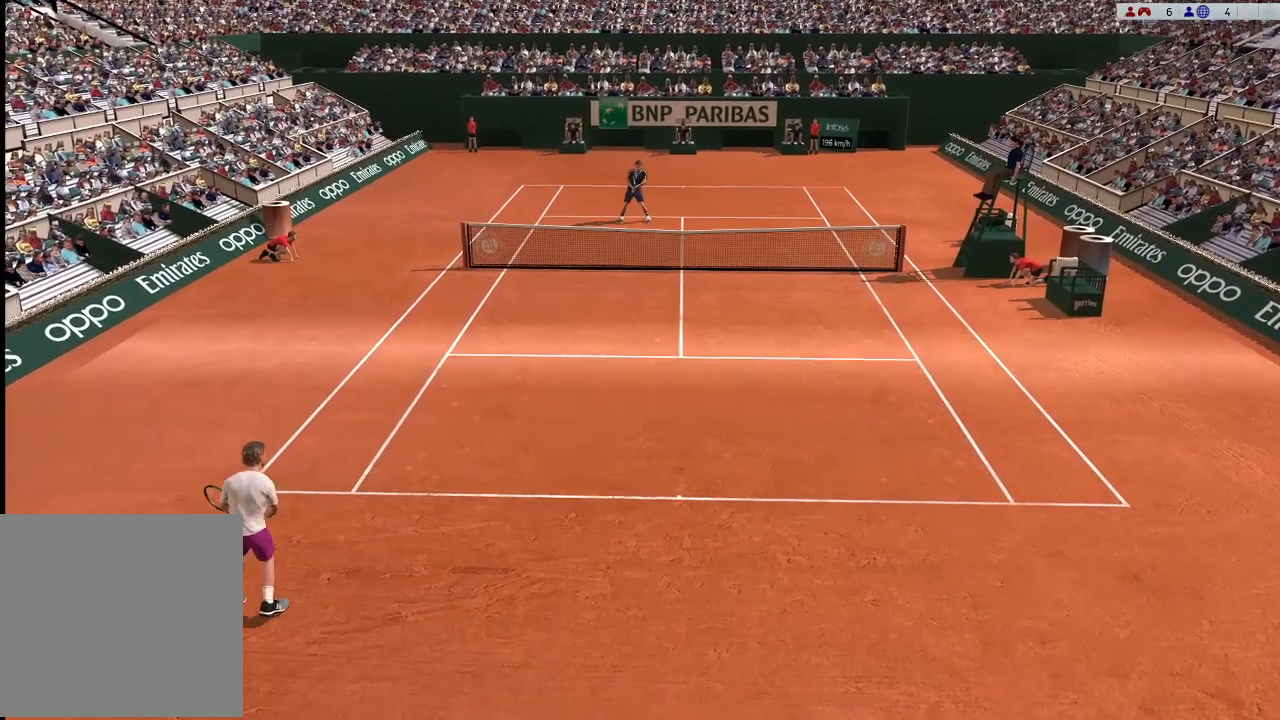
{"buttons": [], "left_stick": "center", "events": [[200, "left_stick", "right"], [400, "left_stick", "center"]]}
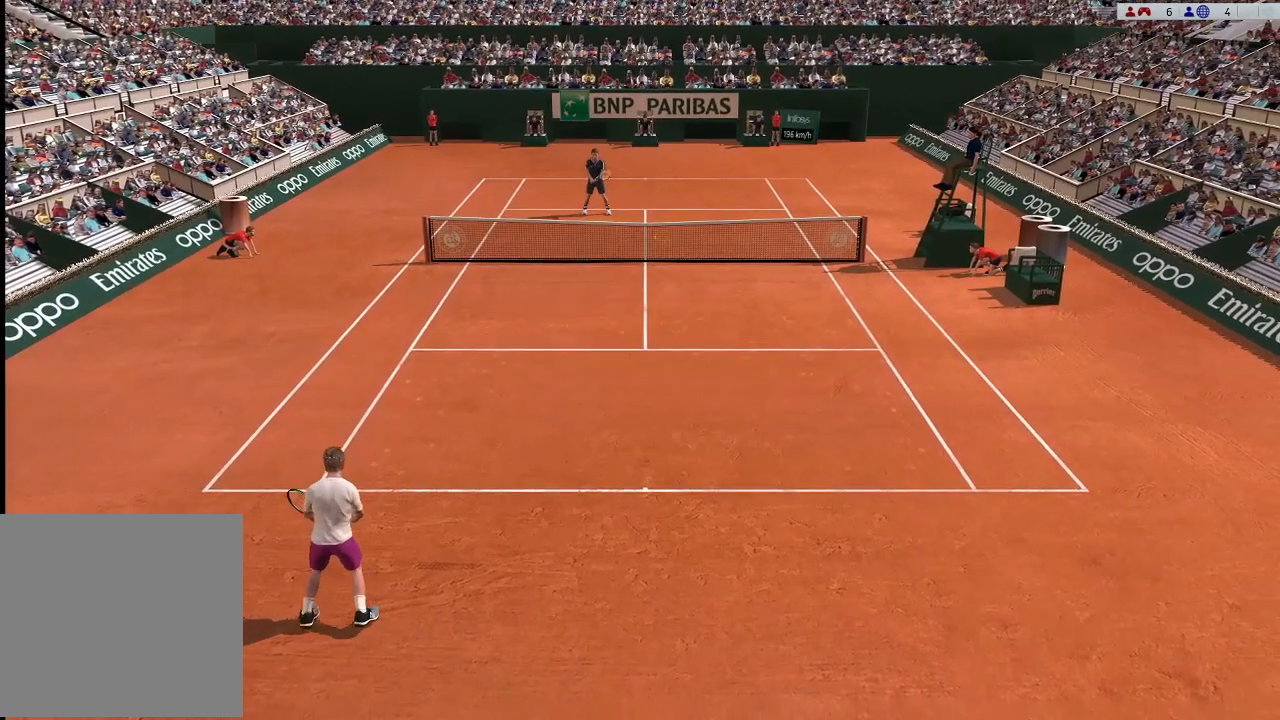
{"buttons": [], "left_stick": "center", "events": []}
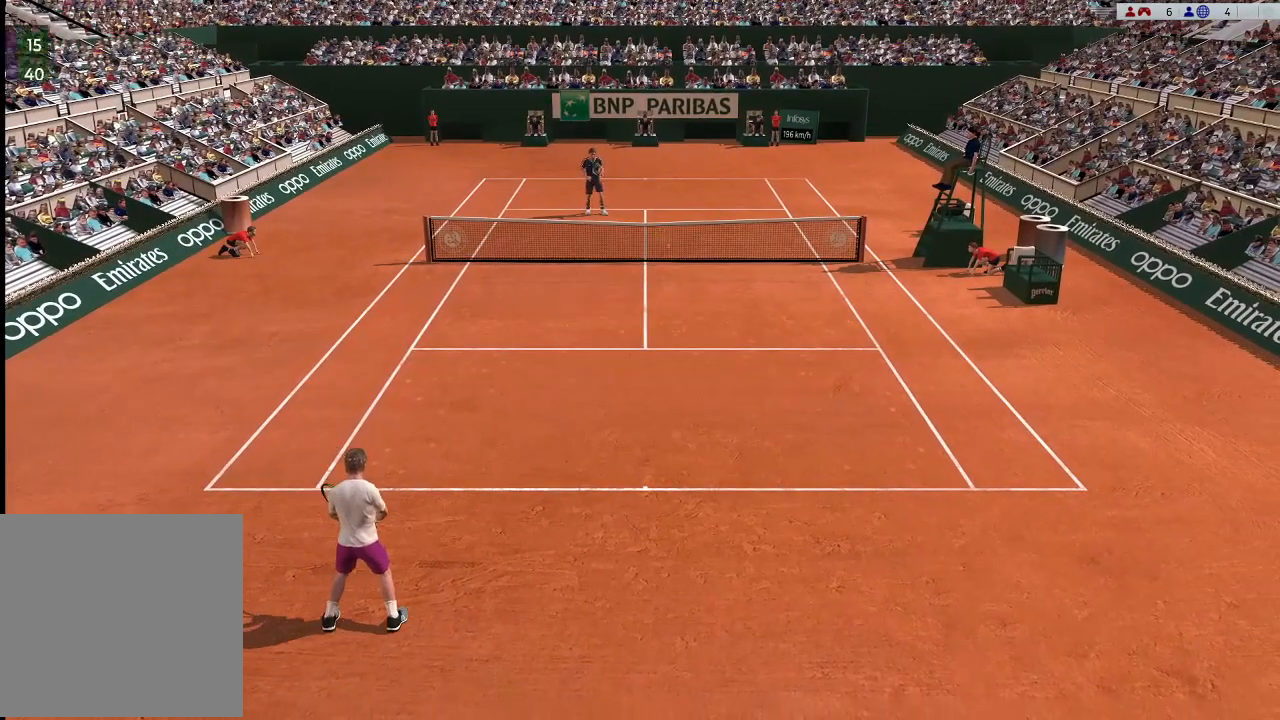
{"buttons": [], "left_stick": "center", "events": []}
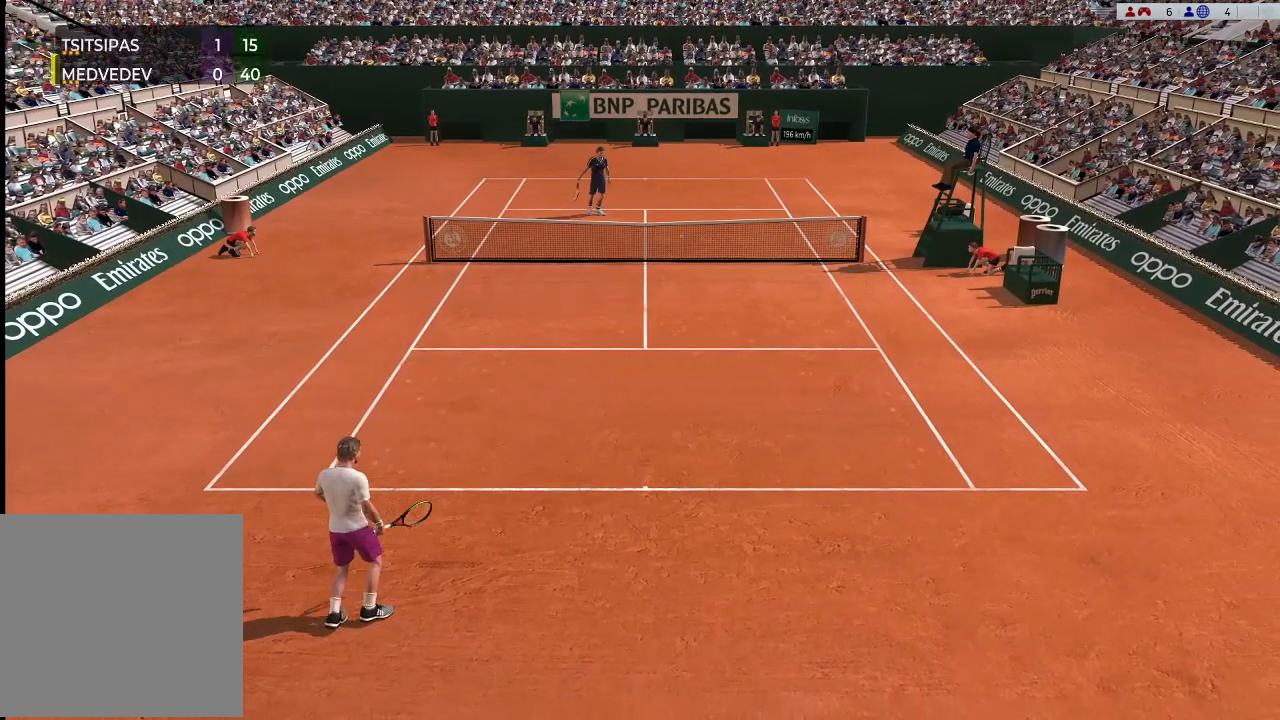
{"buttons": [], "left_stick": "center", "events": []}
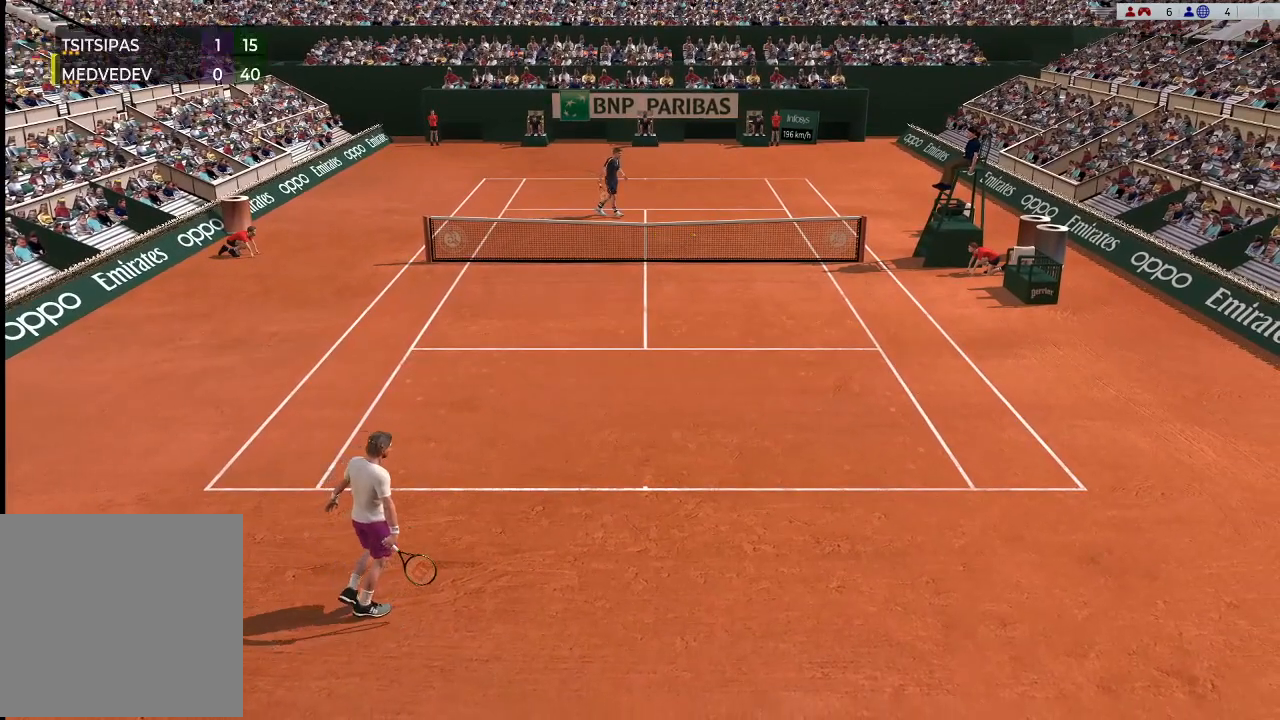
{"buttons": [], "left_stick": "center", "events": []}
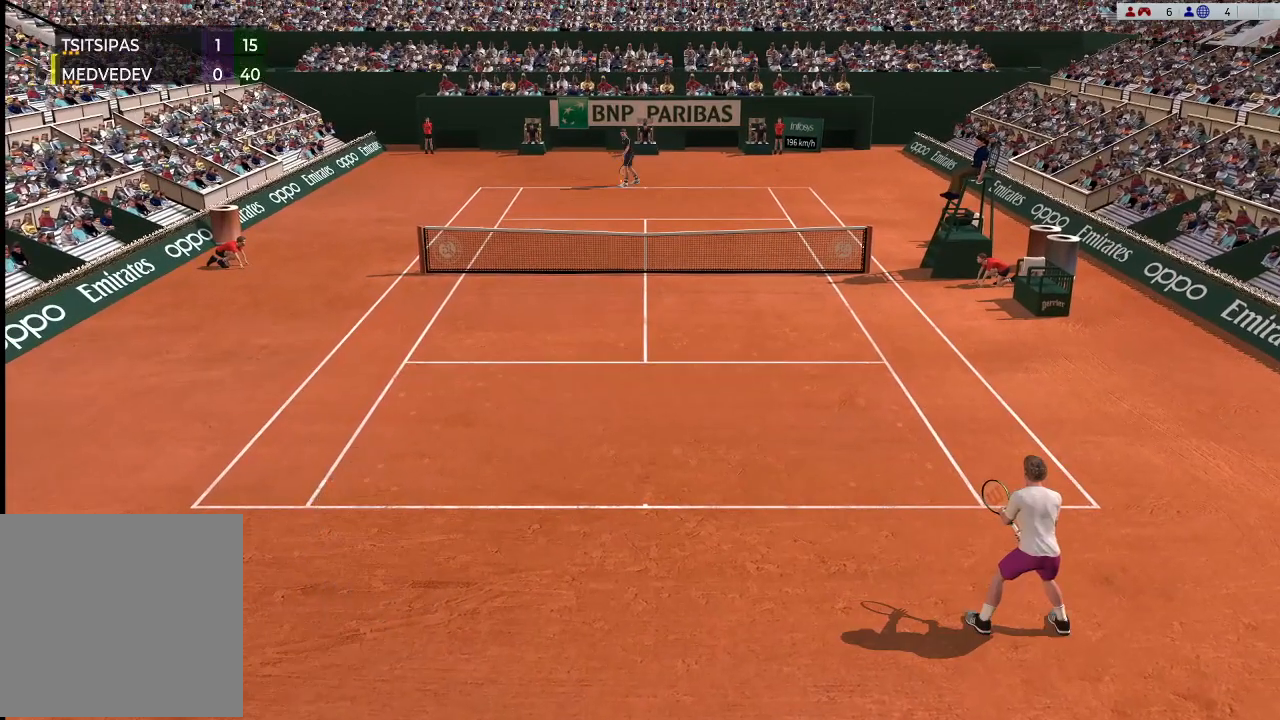
{"buttons": [], "left_stick": "center", "events": []}